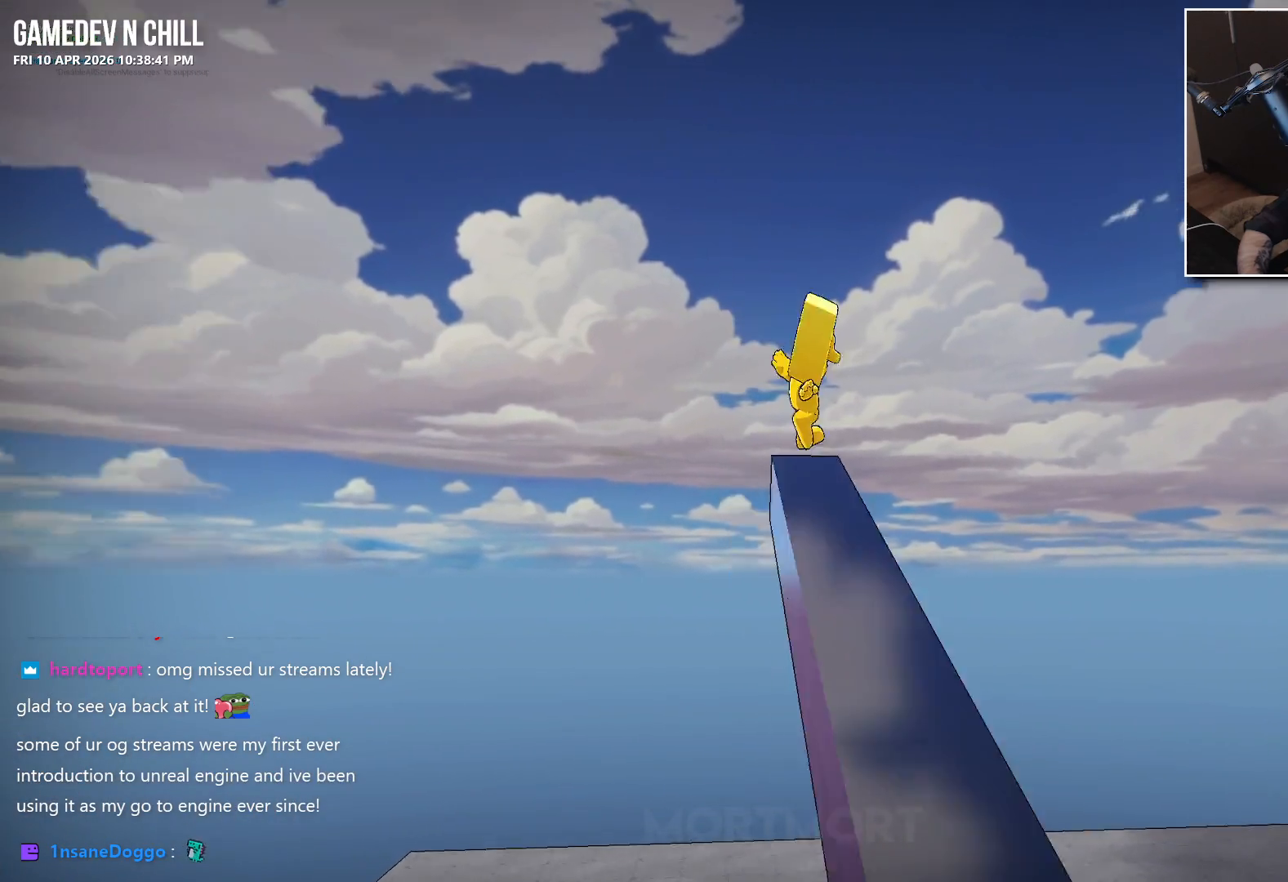
Gameplay with a controller (Xbox layout); each line is a JSON object with the inputs held at the frame after it. "events" lists button and stick changes between this image and that frame as [ms after this image, input, new state], when the widget could be followed in between.
{"buttons": ["A"], "left_stick": "down-right", "right_stick": "center", "events": [[133, "right_stick", "center"], [167, "A", "down"], [250, "left_stick", "down-right"]]}
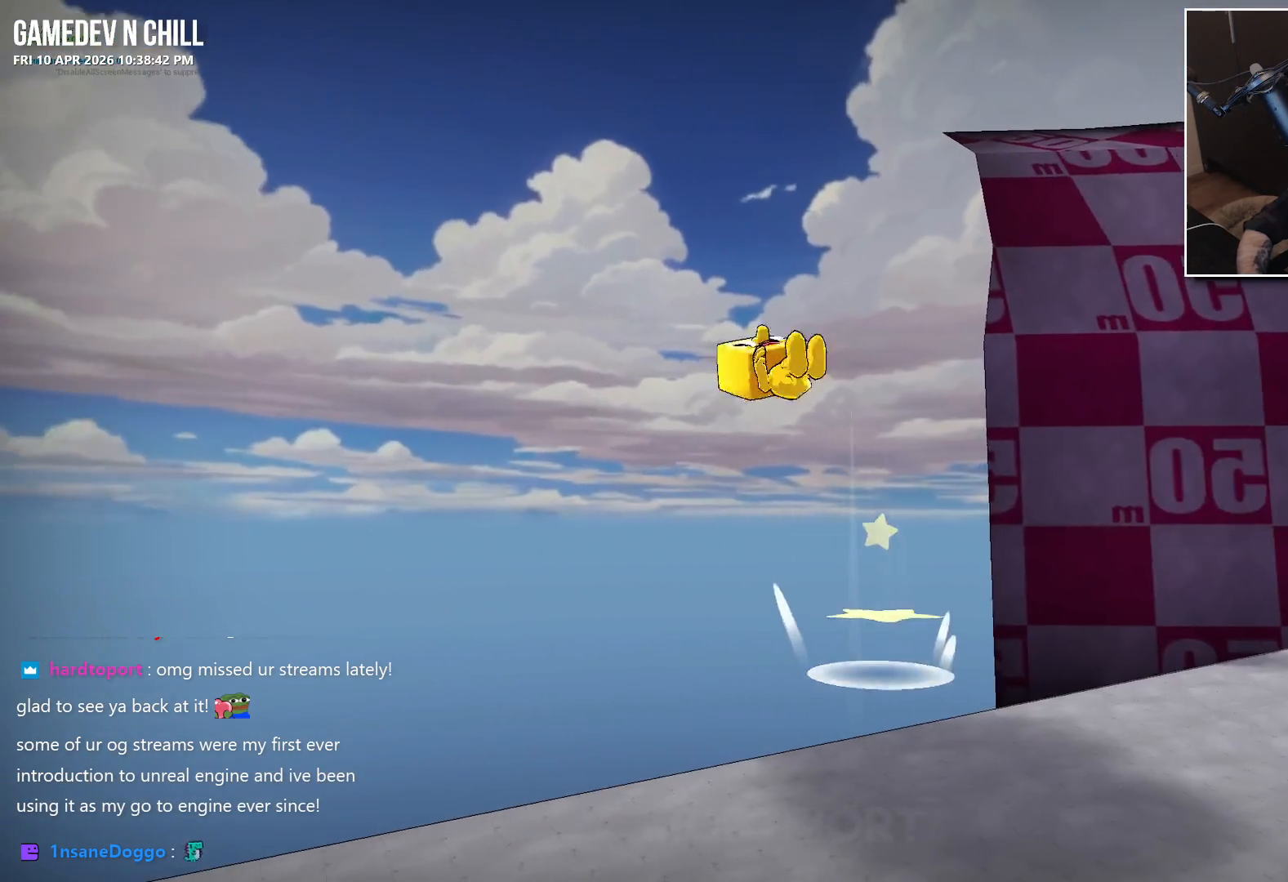
{"buttons": [], "left_stick": "down-right", "right_stick": "center", "events": [[17, "X", "down"], [133, "A", "up"], [200, "X", "up"]]}
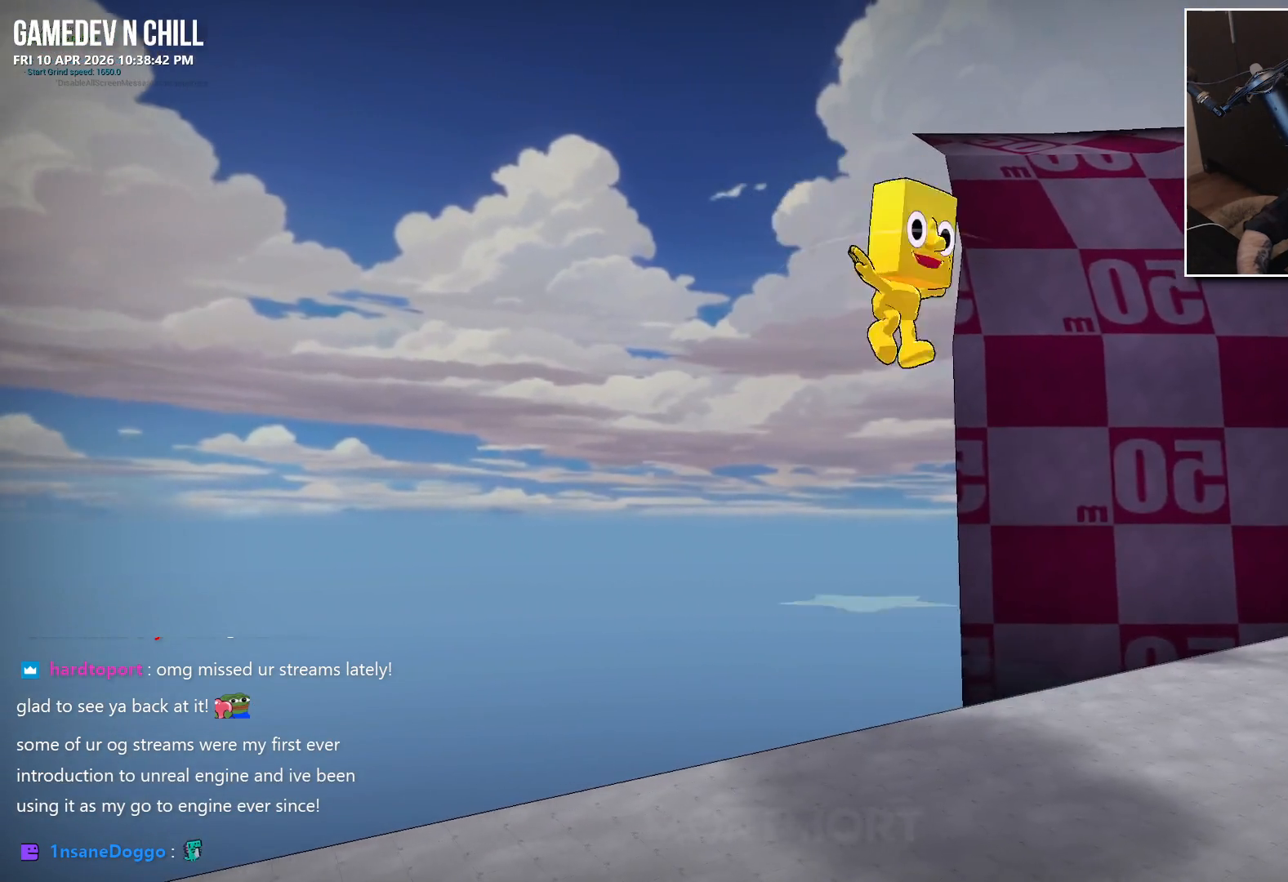
{"buttons": [], "left_stick": "left", "right_stick": "center", "events": [[100, "B", "down"], [217, "B", "up"], [217, "left_stick", "center"], [300, "left_stick", "left"]]}
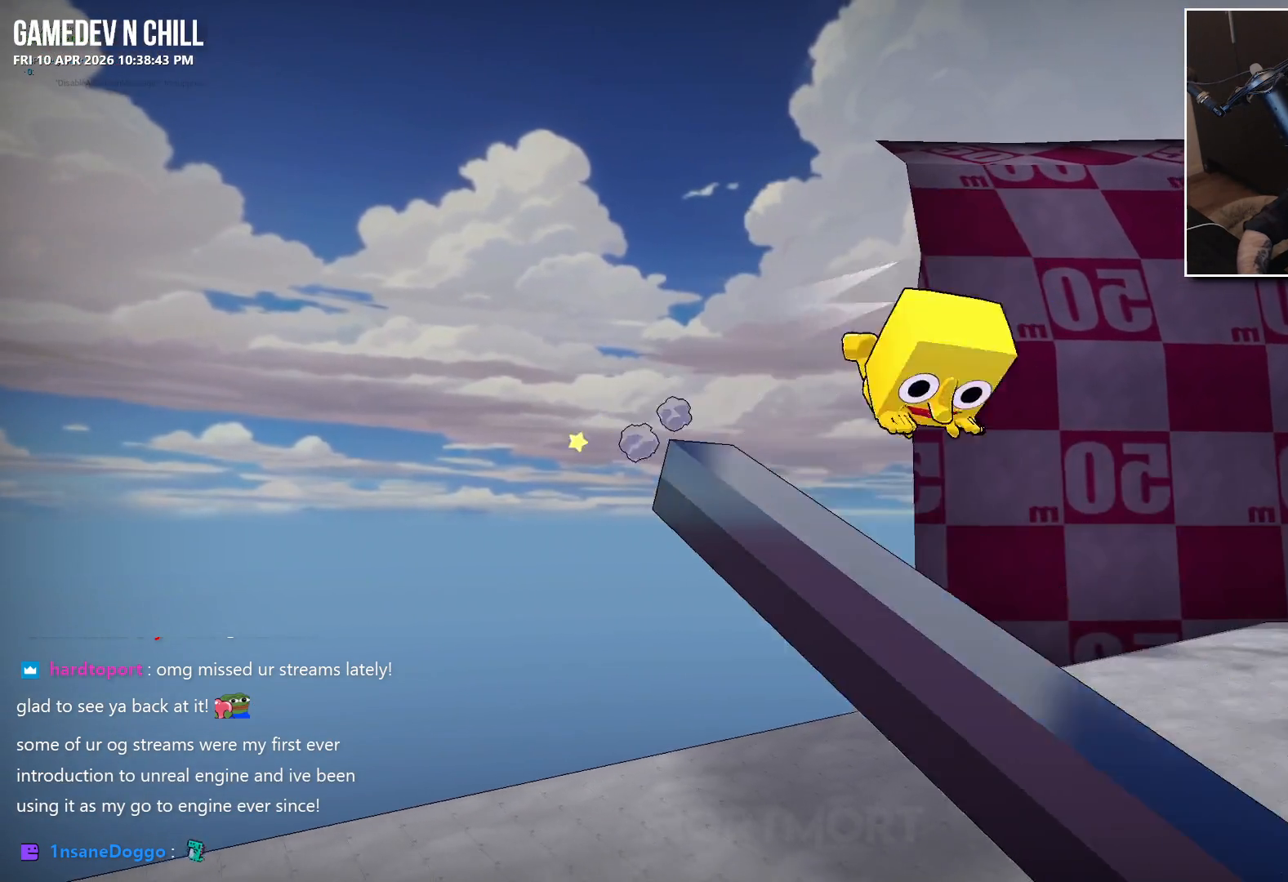
{"buttons": [], "left_stick": "center", "right_stick": "center", "events": [[33, "left_stick", "up-left"], [350, "A", "down"], [350, "left_stick", "center"], [467, "A", "up"]]}
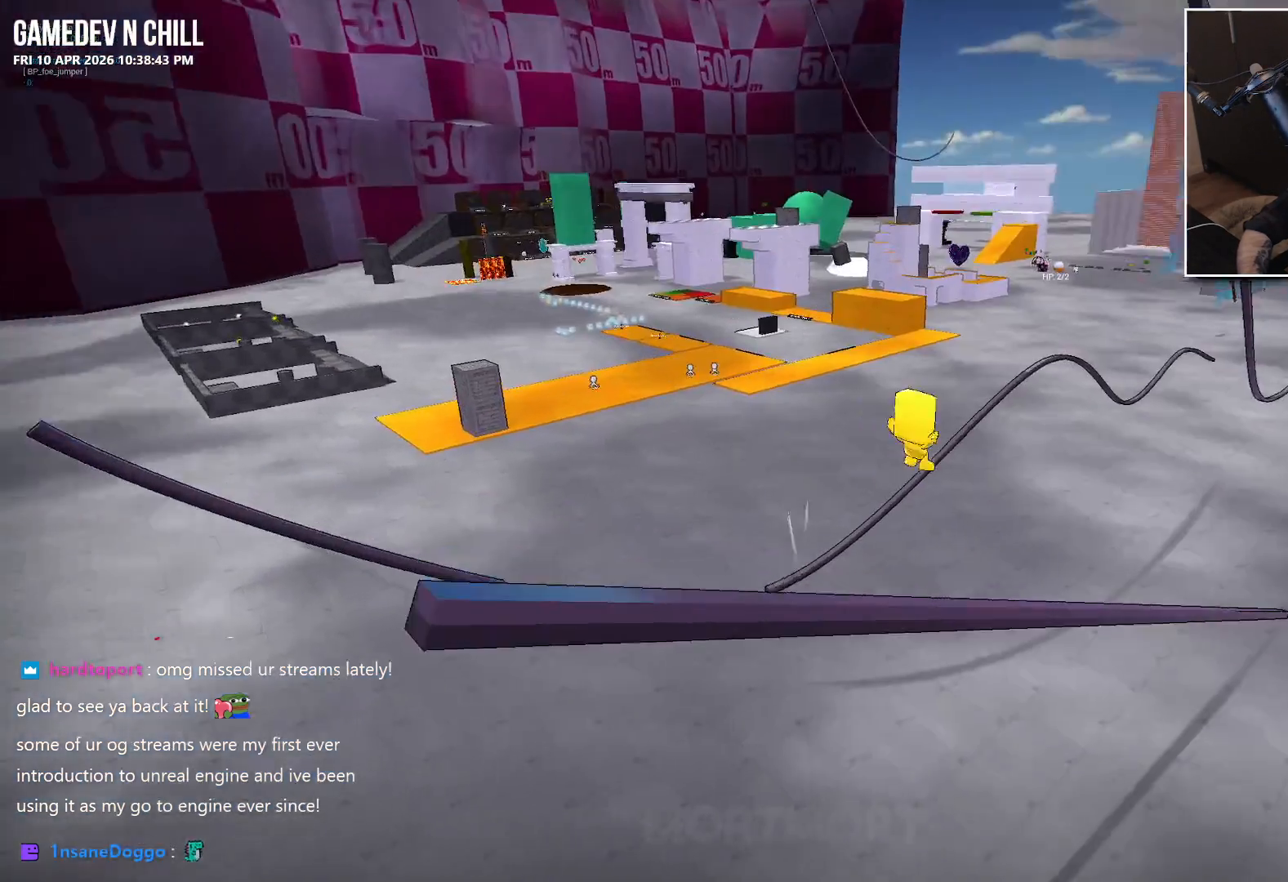
{"buttons": [], "left_stick": "down", "right_stick": "right", "events": [[50, "left_stick", "left"], [67, "A", "down"], [100, "A", "up"], [267, "left_stick", "down-left"], [383, "left_stick", "down"], [500, "right_stick", "right"]]}
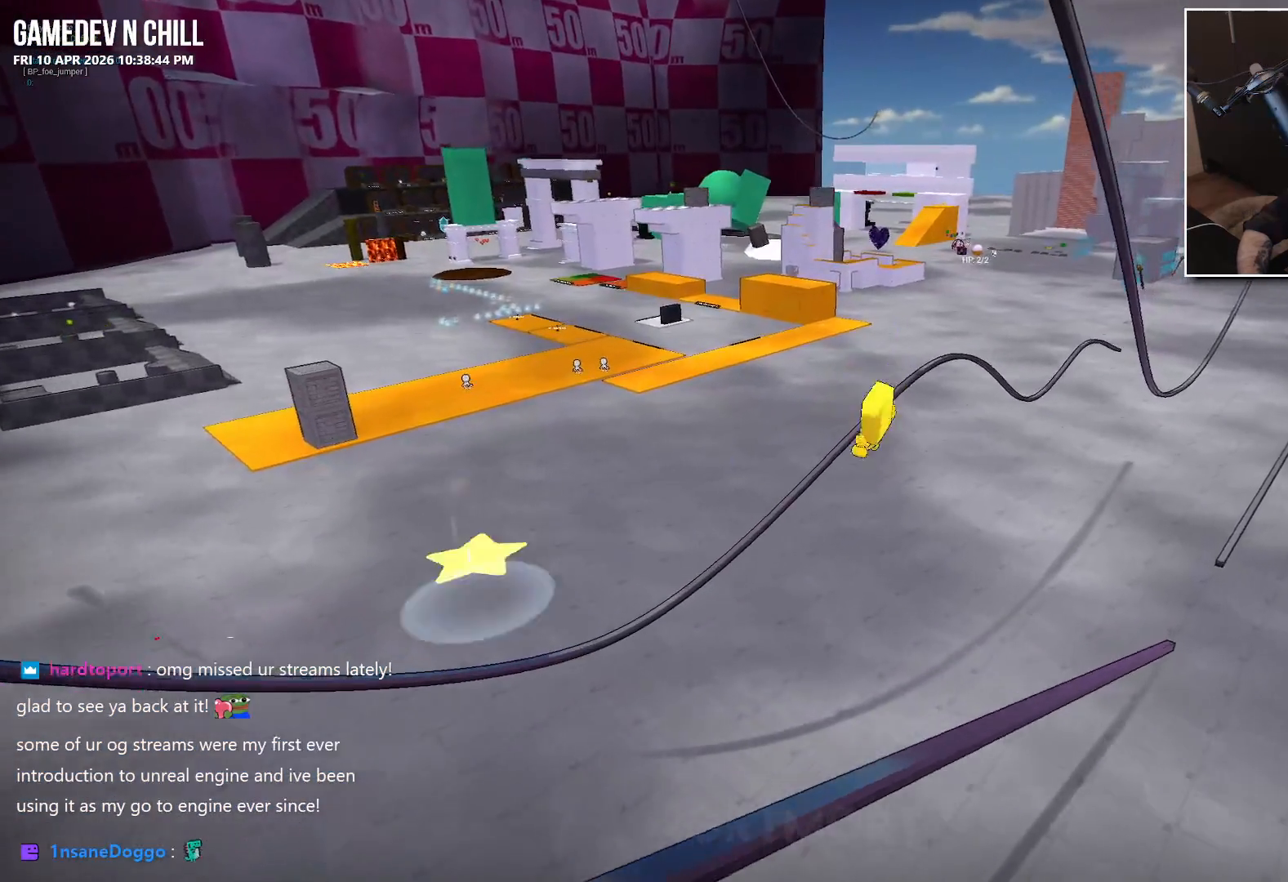
{"buttons": [], "left_stick": "up-right", "right_stick": "center", "events": [[117, "left_stick", "center"], [233, "left_stick", "up"], [317, "right_stick", "center"], [400, "left_stick", "up-right"]]}
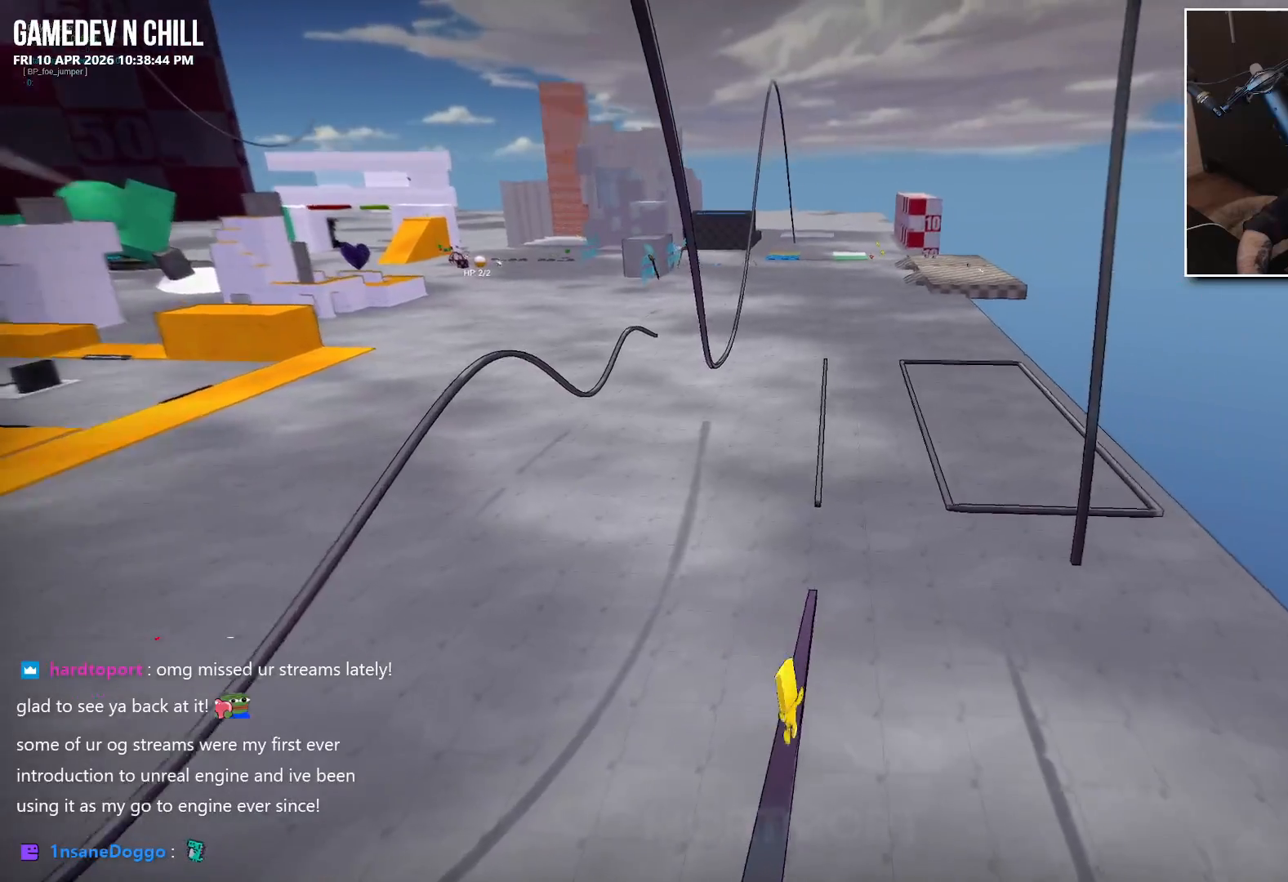
{"buttons": [], "left_stick": "center", "right_stick": "center", "events": [[33, "left_stick", "center"]]}
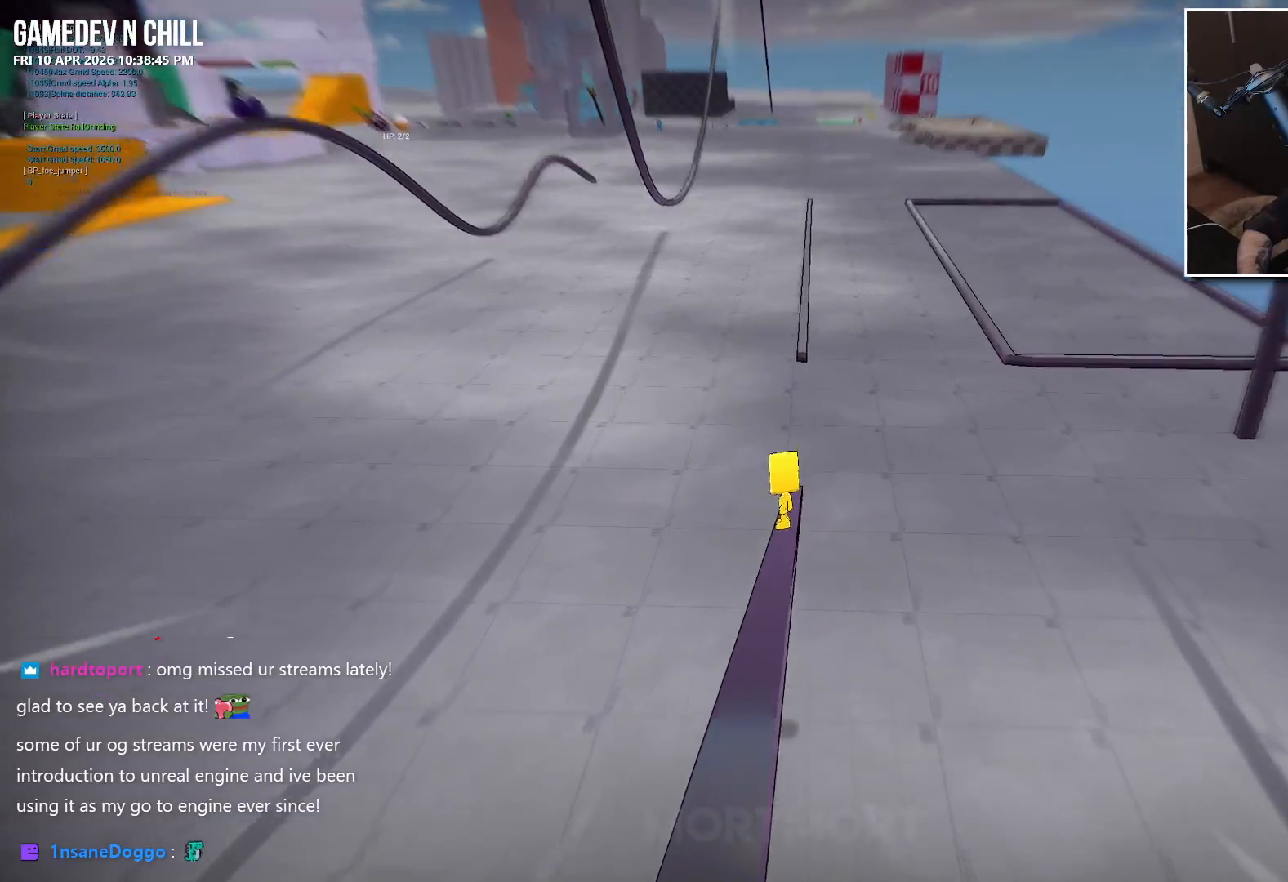
{"buttons": [], "left_stick": "center", "right_stick": "center", "events": [[83, "A", "down"], [167, "A", "up"]]}